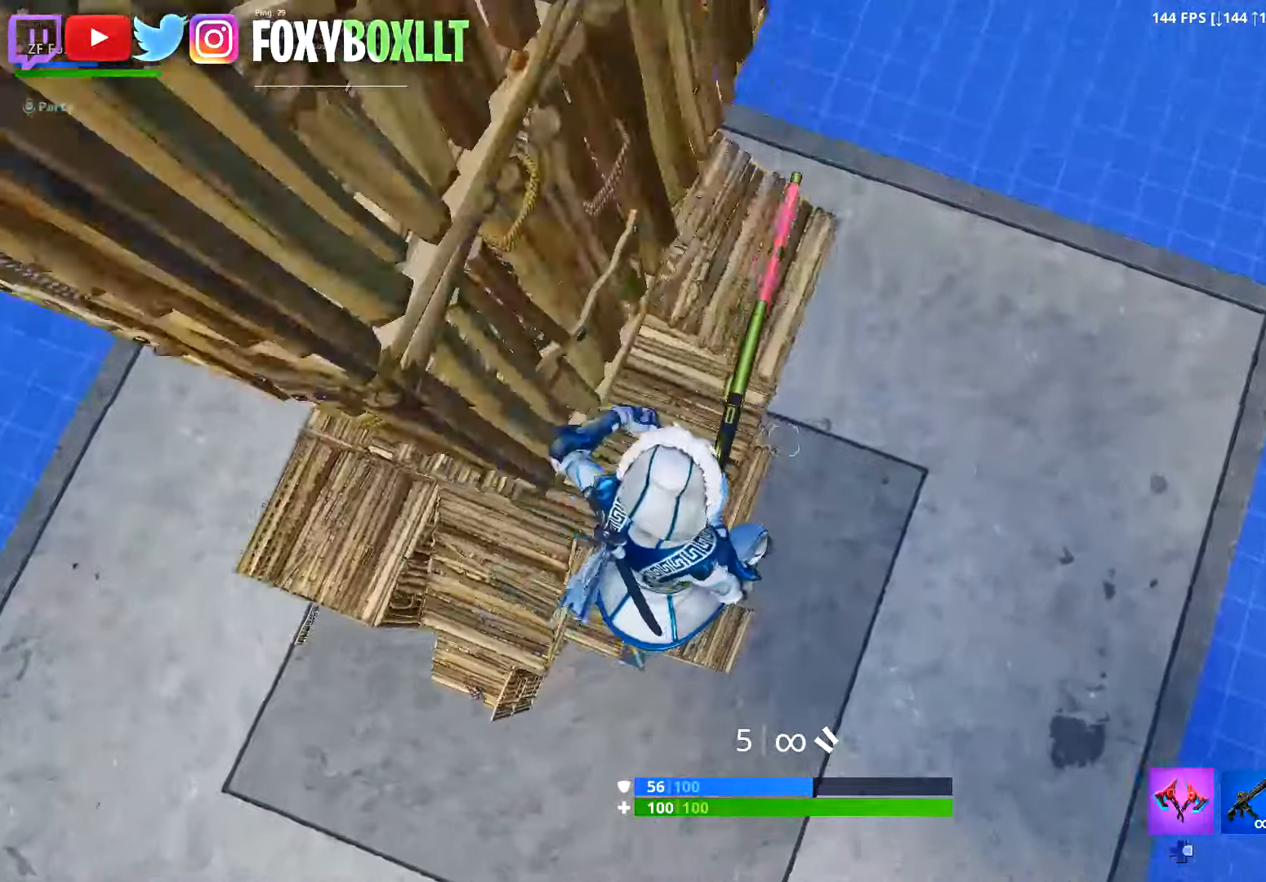
Gameplay with a controller (Xbox layout); each line is a JSON object with the inputs held at the frame after it. "button_events" lists button changes between this image and that frame as [ms after this image, input, new state], when the widget could be followed in between (sticks are given only as held states). Not read: L3.
{"buttons": [], "left_stick": "center", "right_stick": "center", "button_events": []}
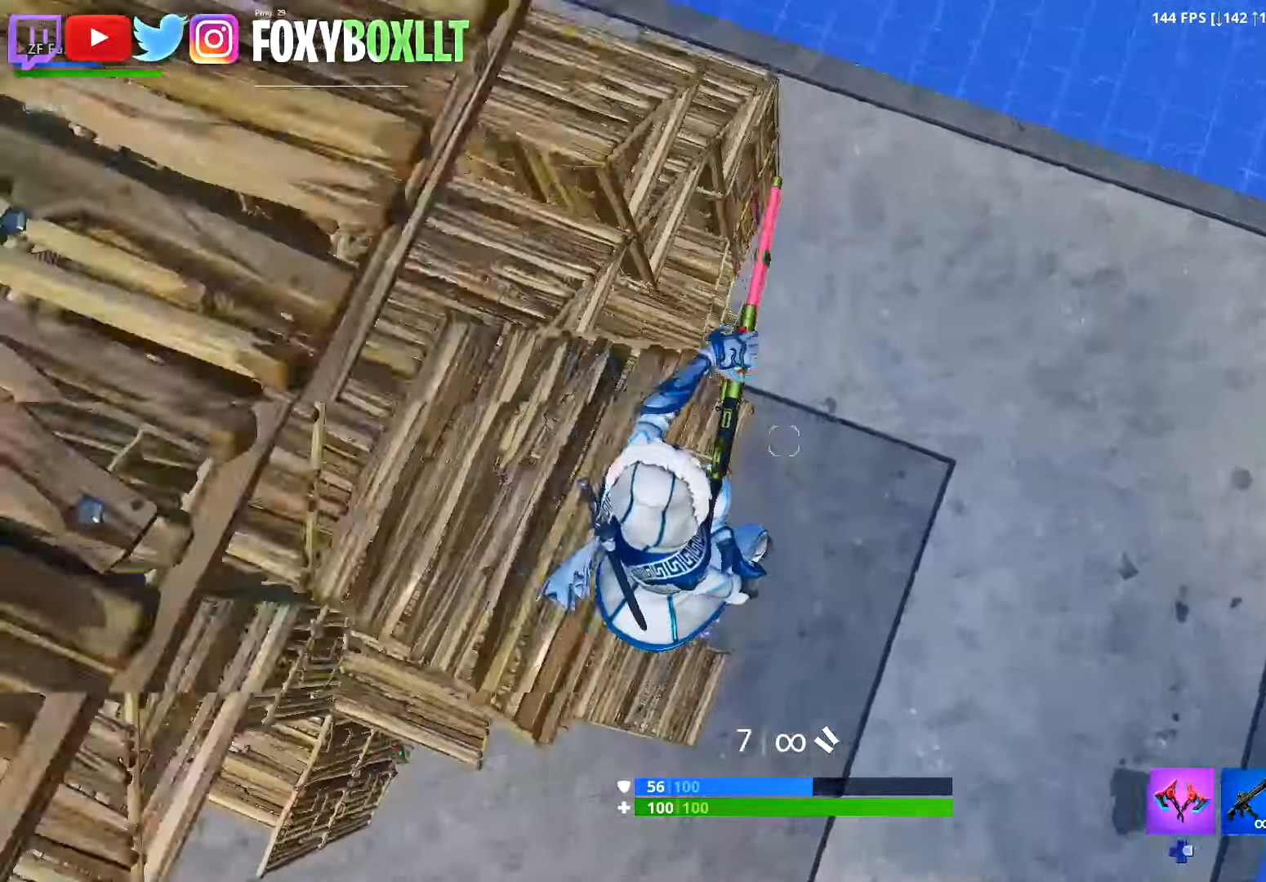
{"buttons": [], "left_stick": "center", "right_stick": "center", "button_events": []}
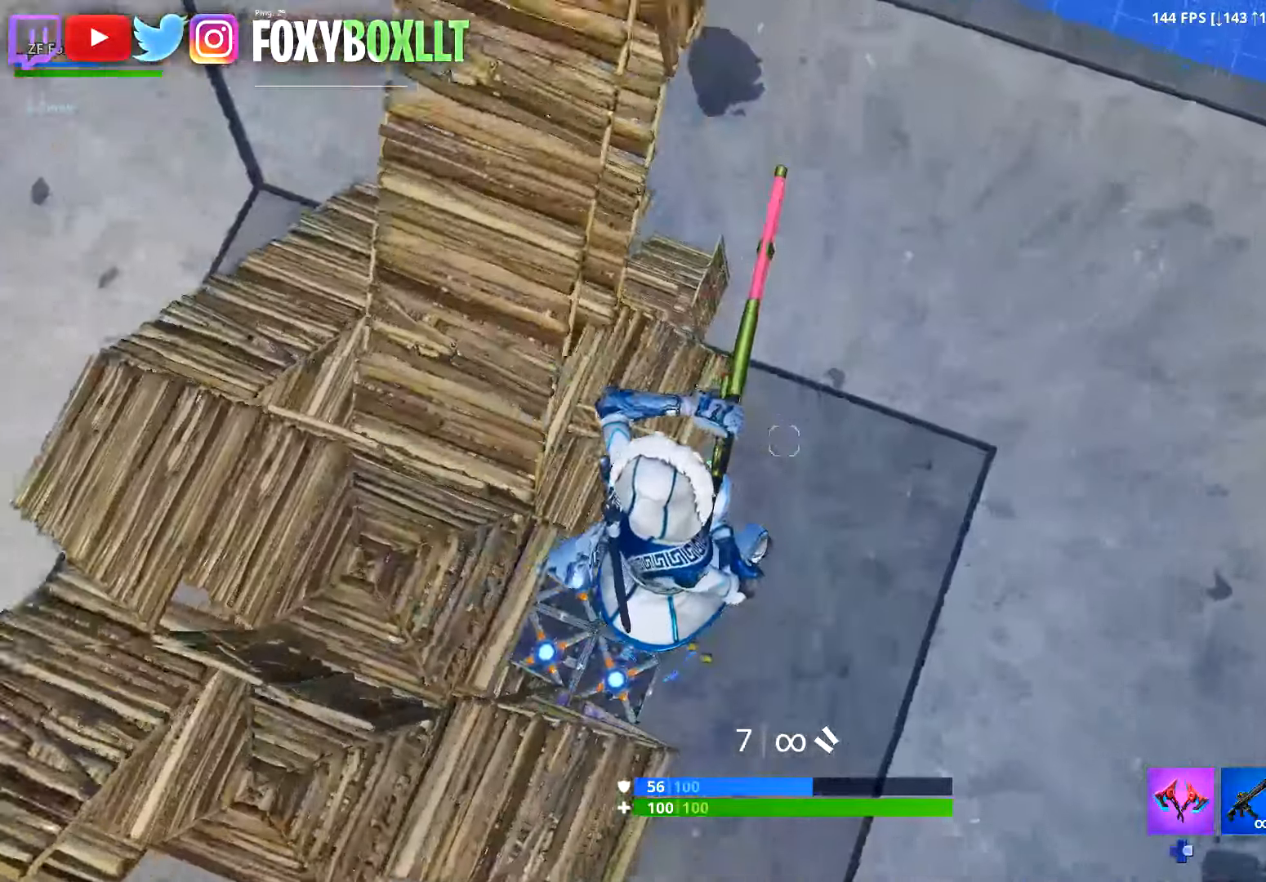
{"buttons": [], "left_stick": "up-left", "right_stick": "up-left", "button_events": []}
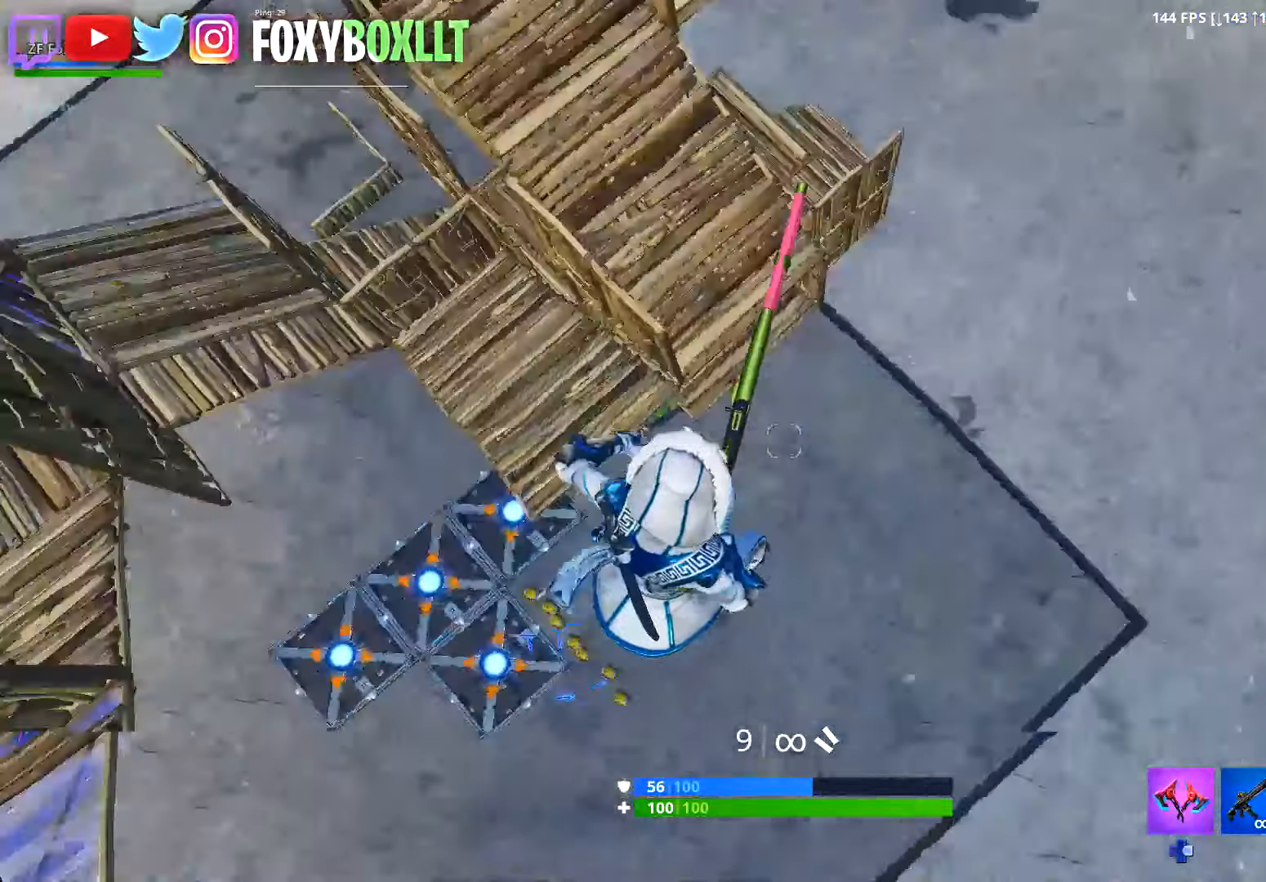
{"buttons": [], "left_stick": "up", "right_stick": "center", "button_events": []}
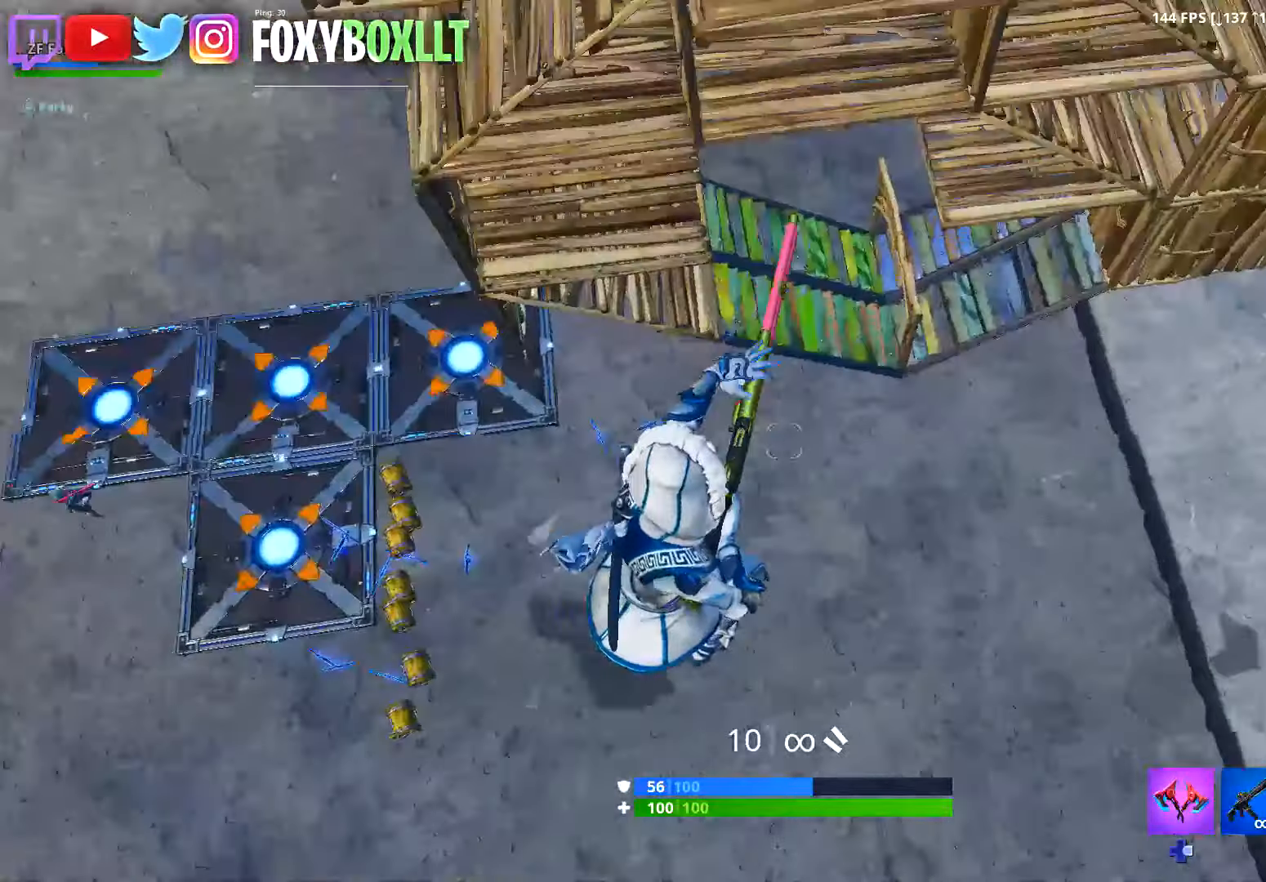
{"buttons": [], "left_stick": "up", "right_stick": "up", "button_events": [[167, "R1", "down"], [283, "R1", "up"]]}
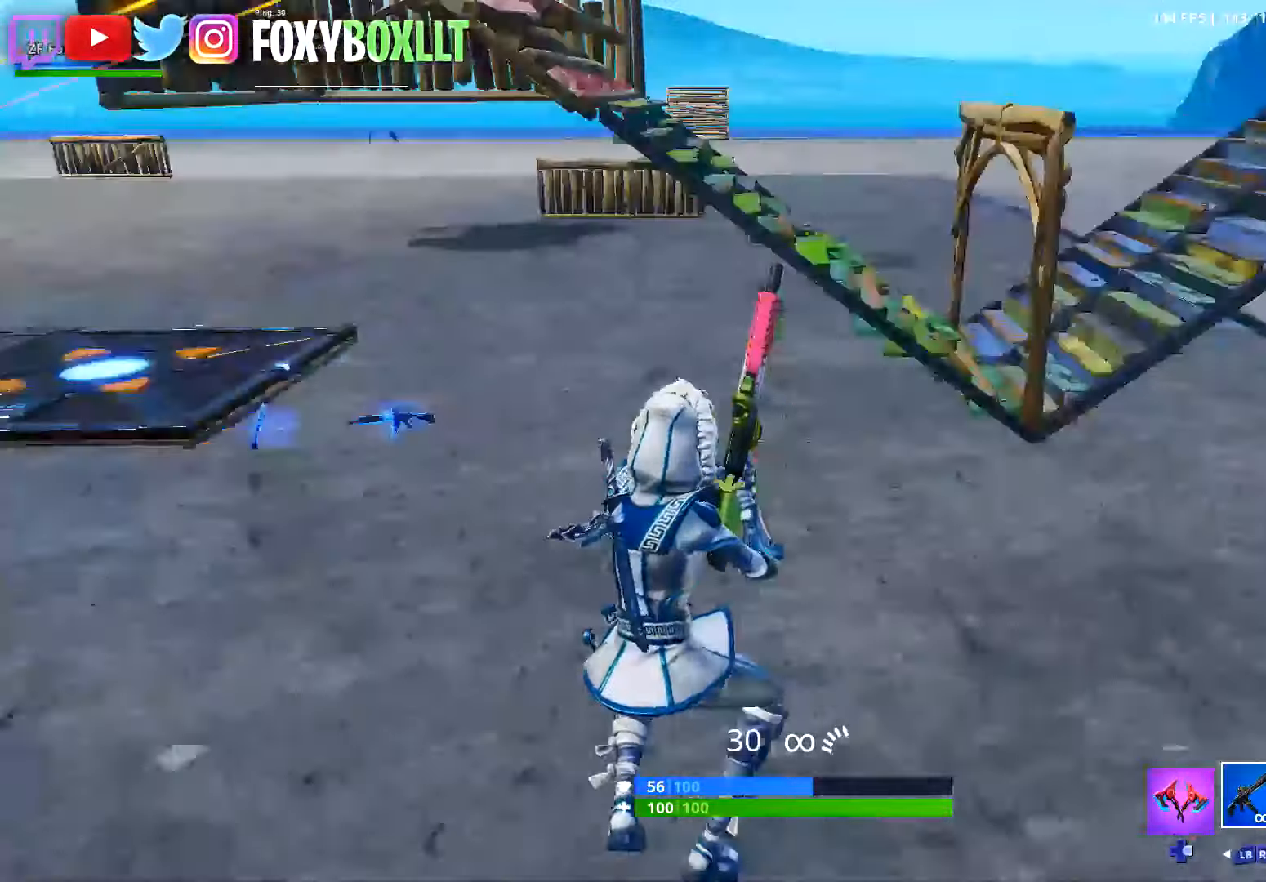
{"buttons": [], "left_stick": "up", "right_stick": "right", "button_events": []}
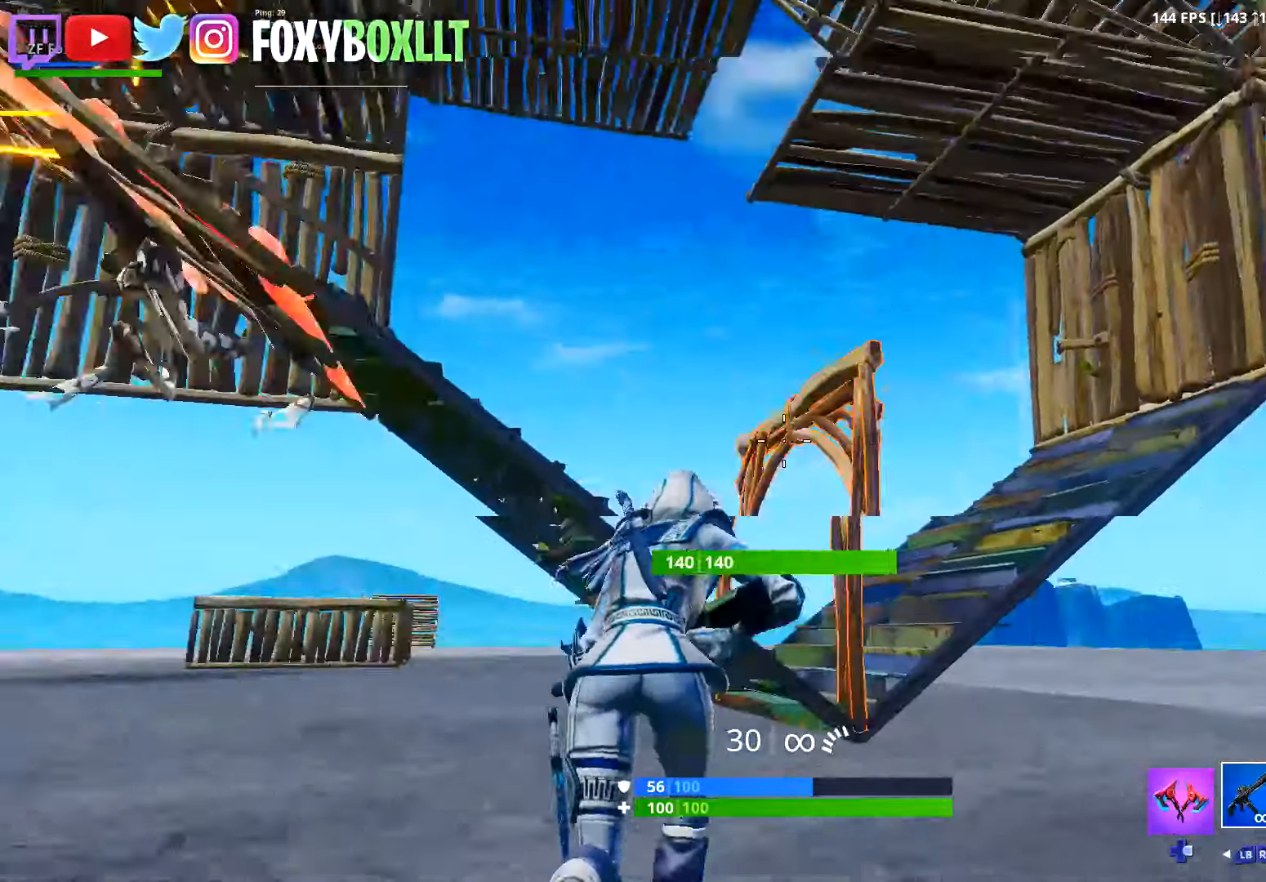
{"buttons": [], "left_stick": "up", "right_stick": "up-right", "button_events": []}
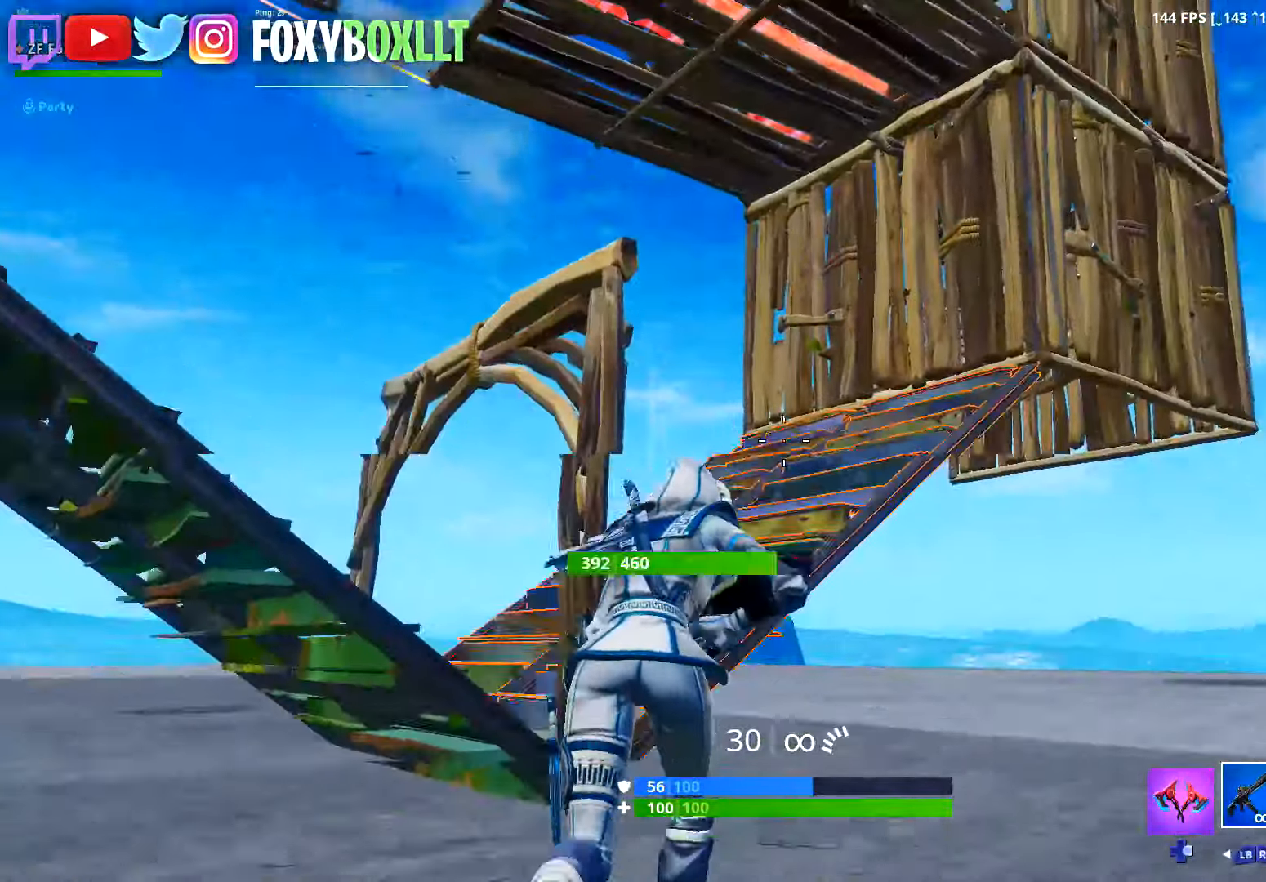
{"buttons": ["R2"], "left_stick": "up-left", "right_stick": "up", "button_events": [[217, "A", "down"], [317, "A", "up"], [467, "R2", "down"]]}
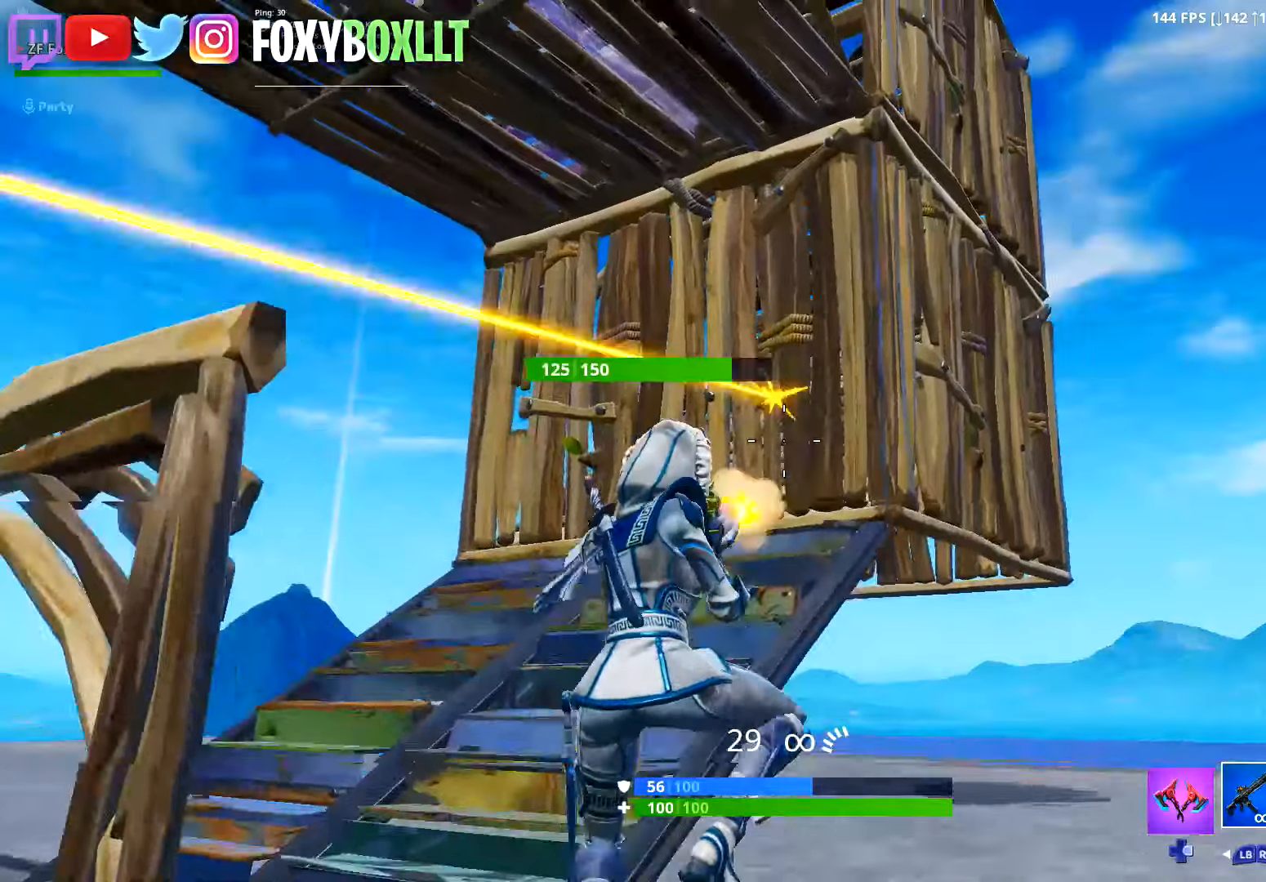
{"buttons": [], "left_stick": "left", "right_stick": "center", "button_events": [[484, "R2", "up"]]}
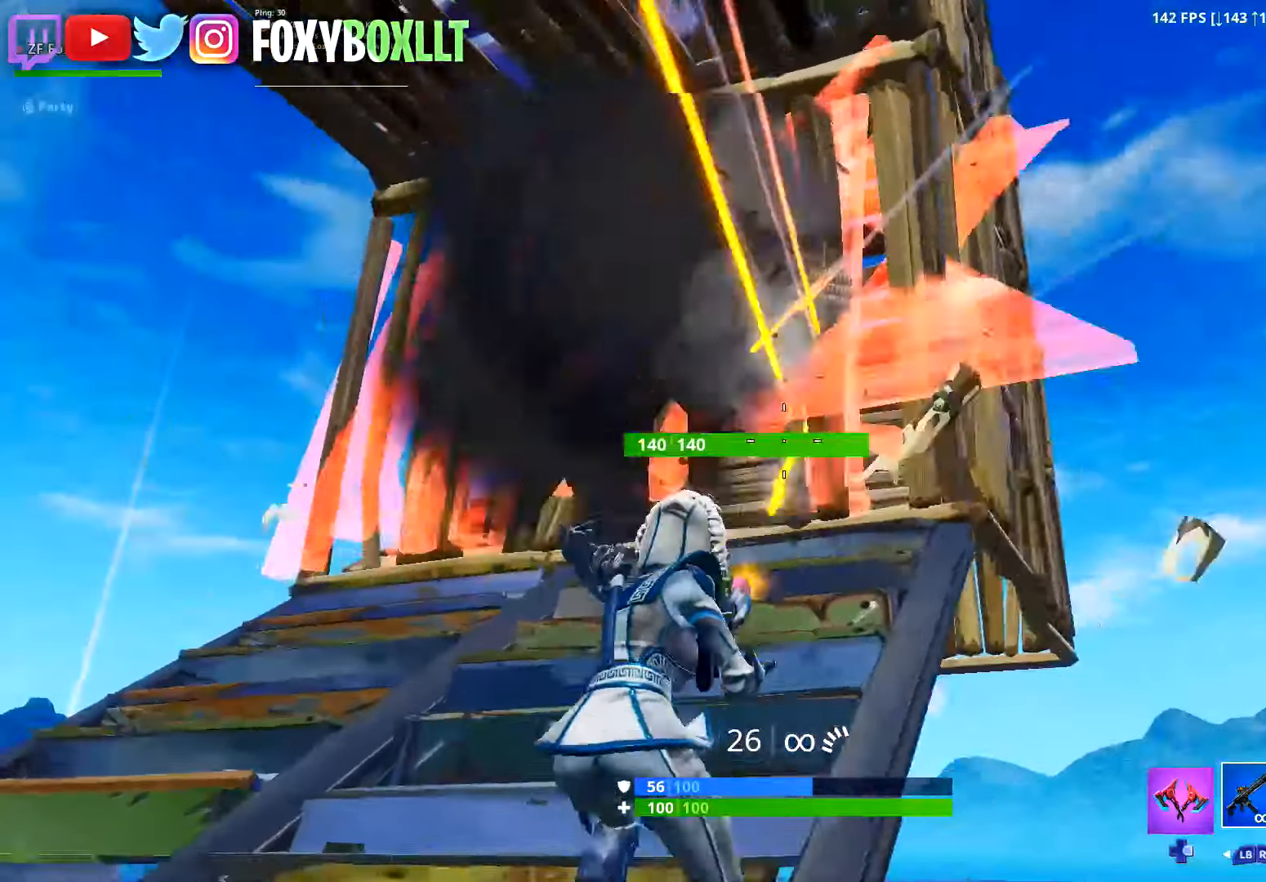
{"buttons": ["R2"], "left_stick": "up-left", "right_stick": "down-right", "button_events": [[250, "R2", "down"]]}
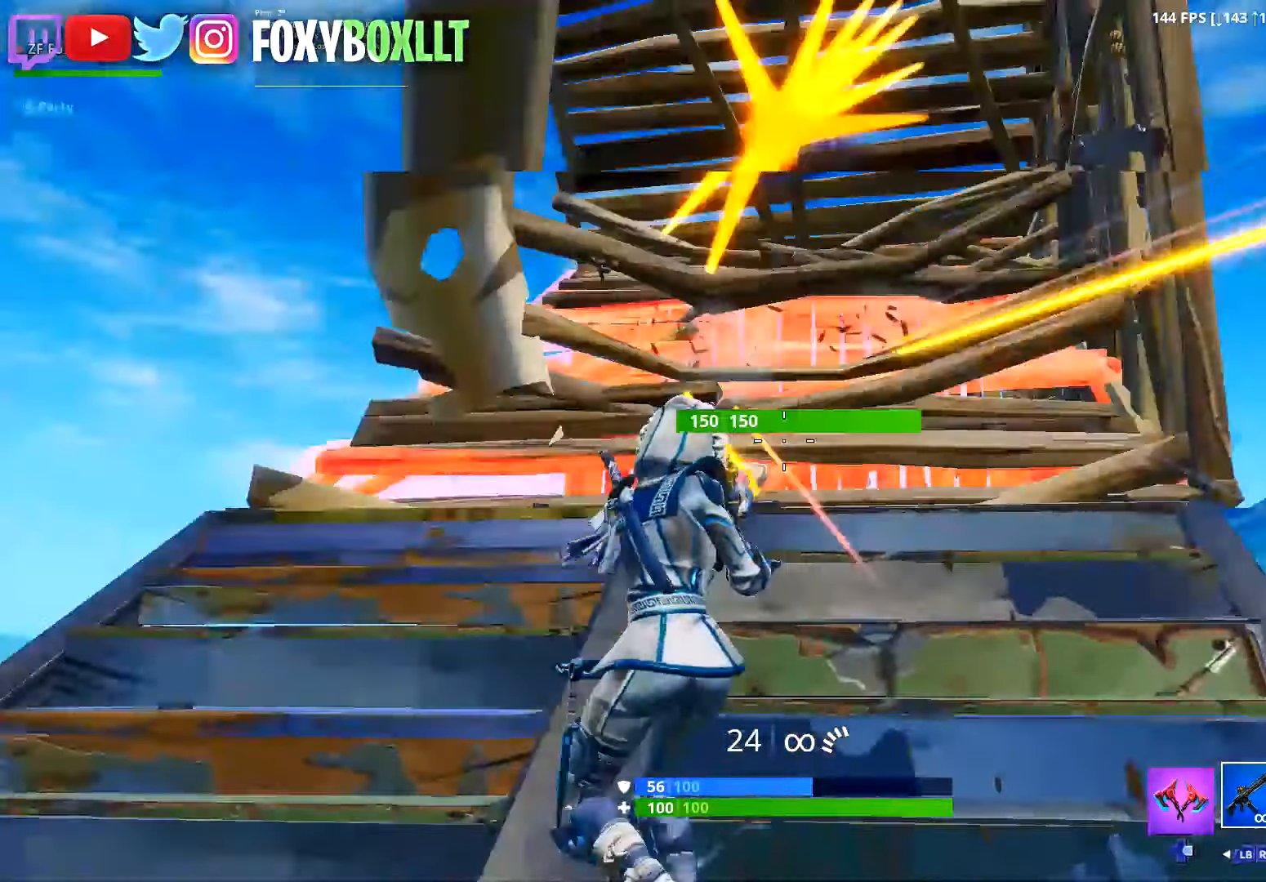
{"buttons": ["A", "X"], "left_stick": "left", "right_stick": "center", "button_events": [[184, "R2", "up"], [184, "X", "down"], [317, "X", "up"], [451, "A", "down"], [451, "X", "down"]]}
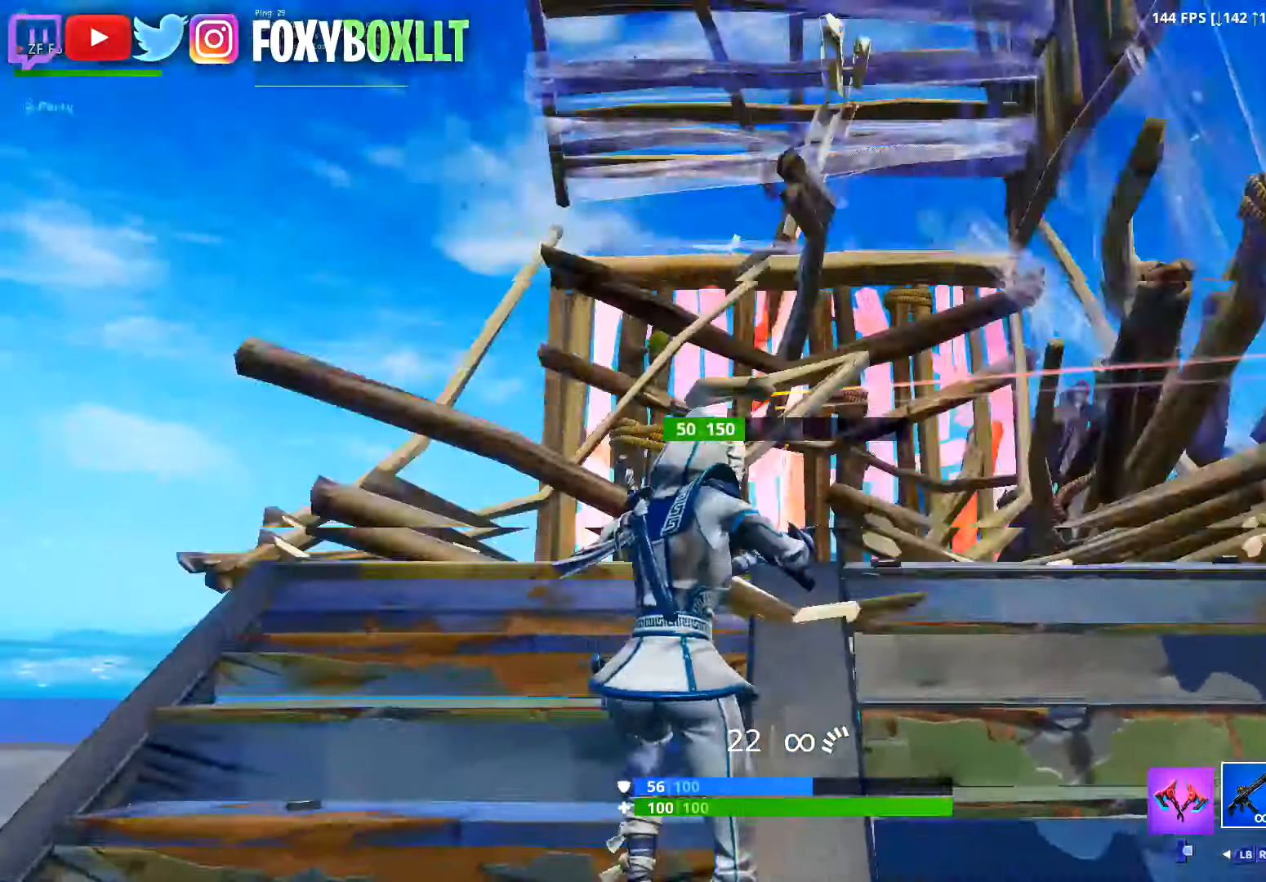
{"buttons": [], "left_stick": "center", "right_stick": "down-right", "button_events": [[83, "X", "up"], [100, "A", "up"]]}
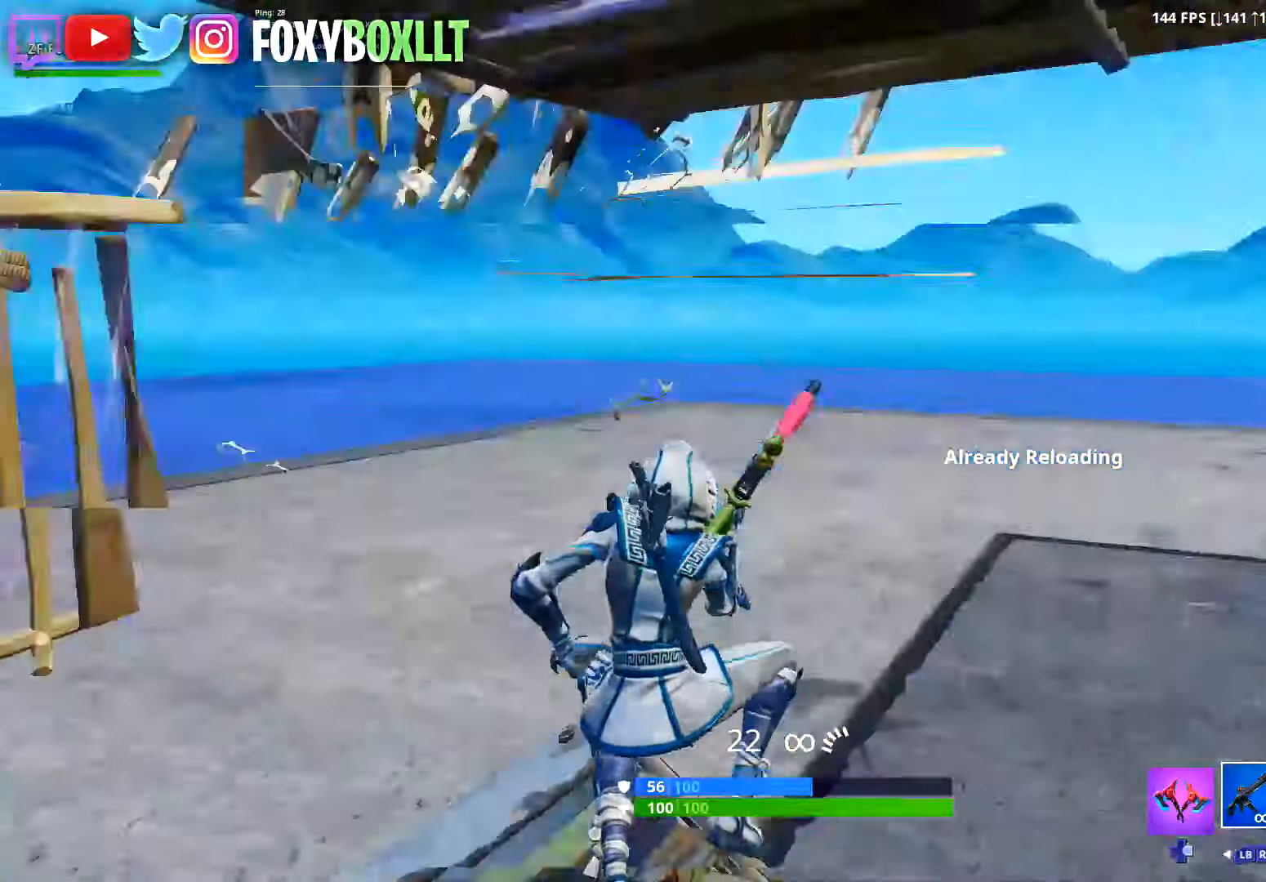
{"buttons": [], "left_stick": "center", "right_stick": "center", "button_events": []}
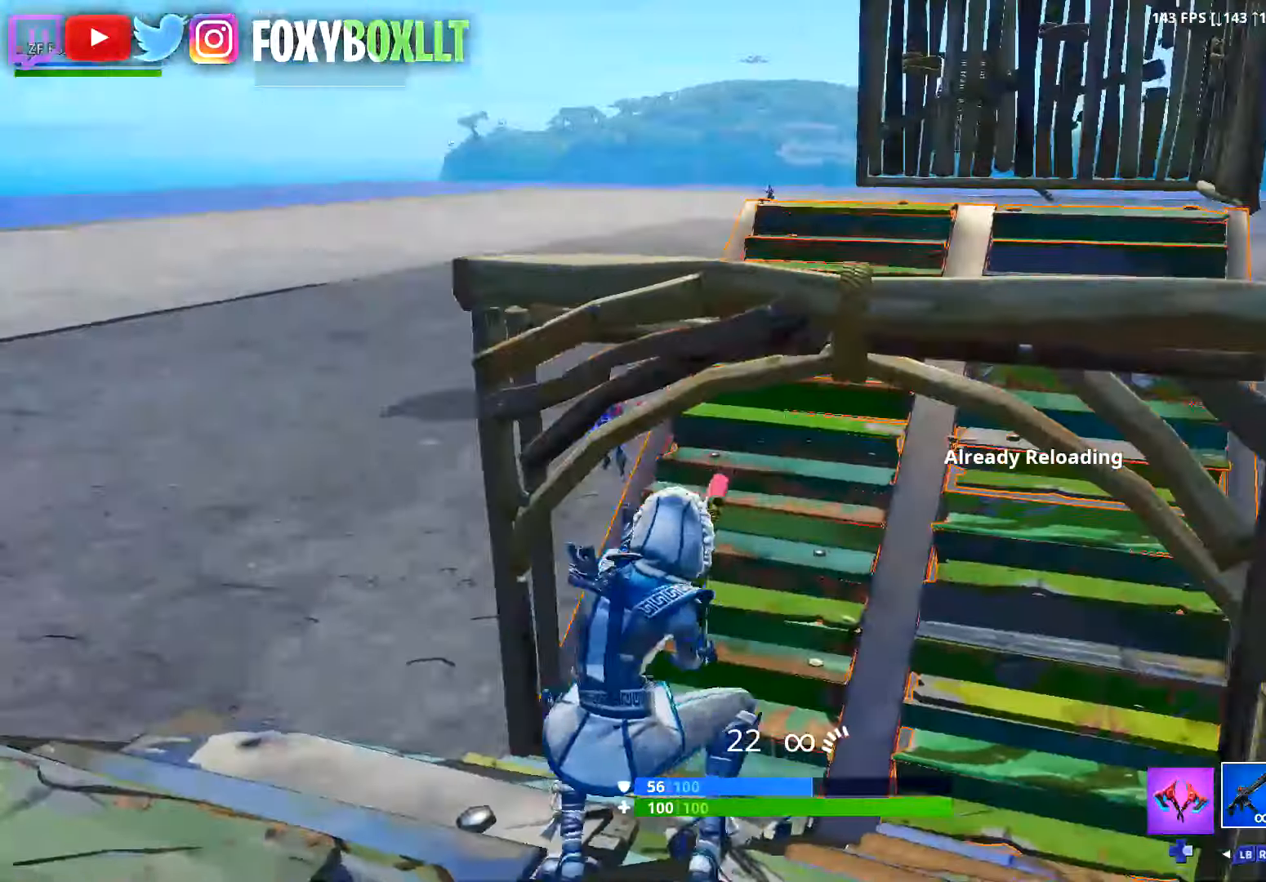
{"buttons": [], "left_stick": "center", "right_stick": "right", "button_events": []}
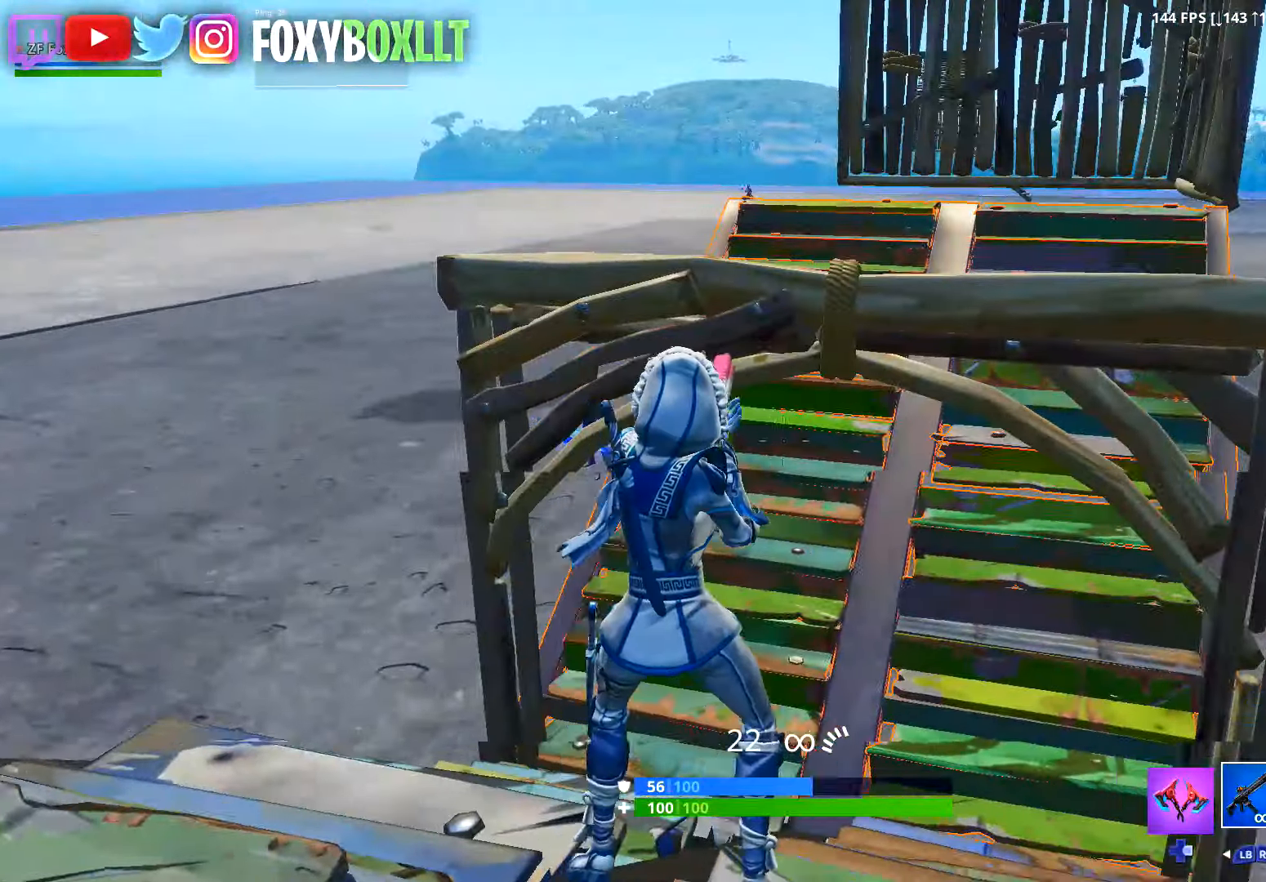
{"buttons": ["R1"], "left_stick": "center", "right_stick": "center", "button_events": [[434, "R1", "down"]]}
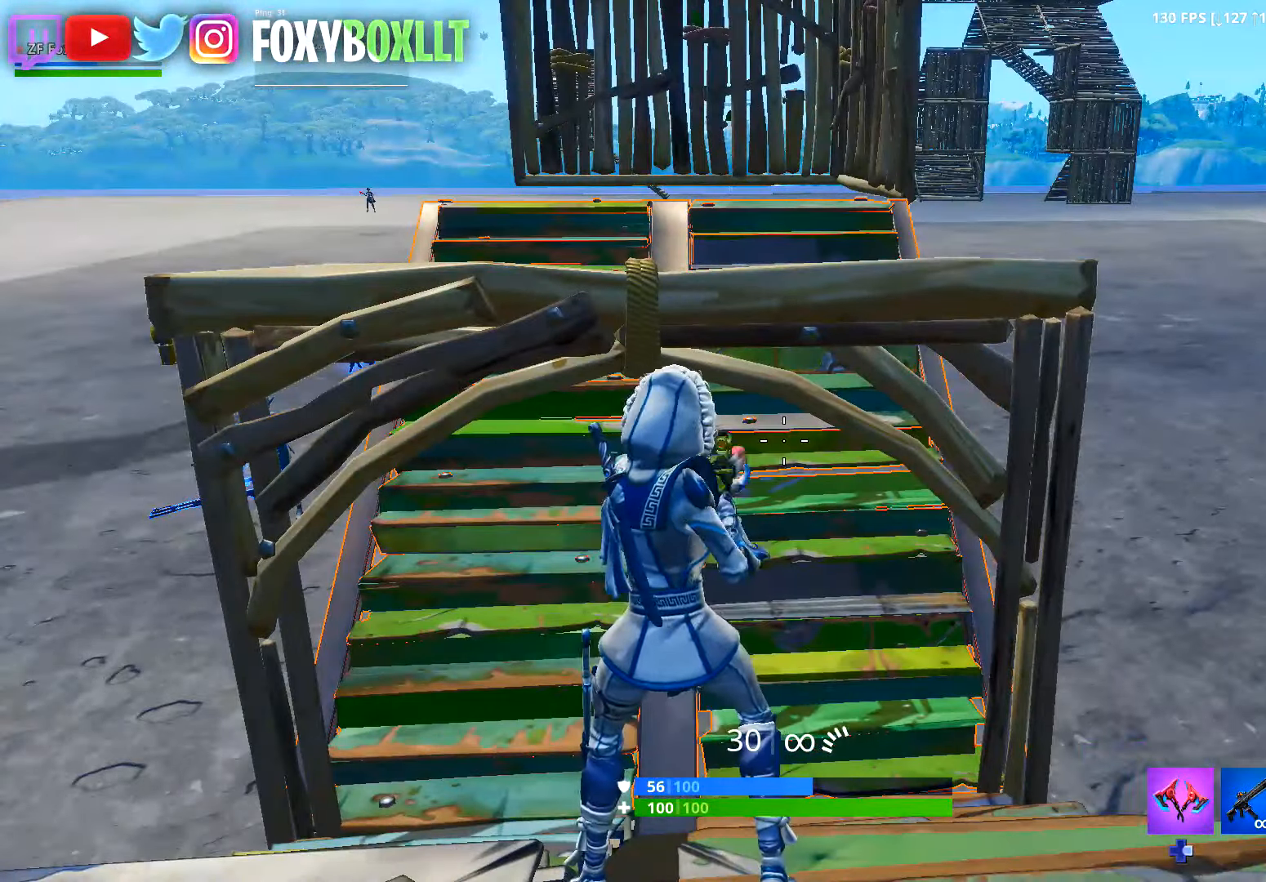
{"buttons": [], "left_stick": "center", "right_stick": "center", "button_events": [[50, "R1", "up"]]}
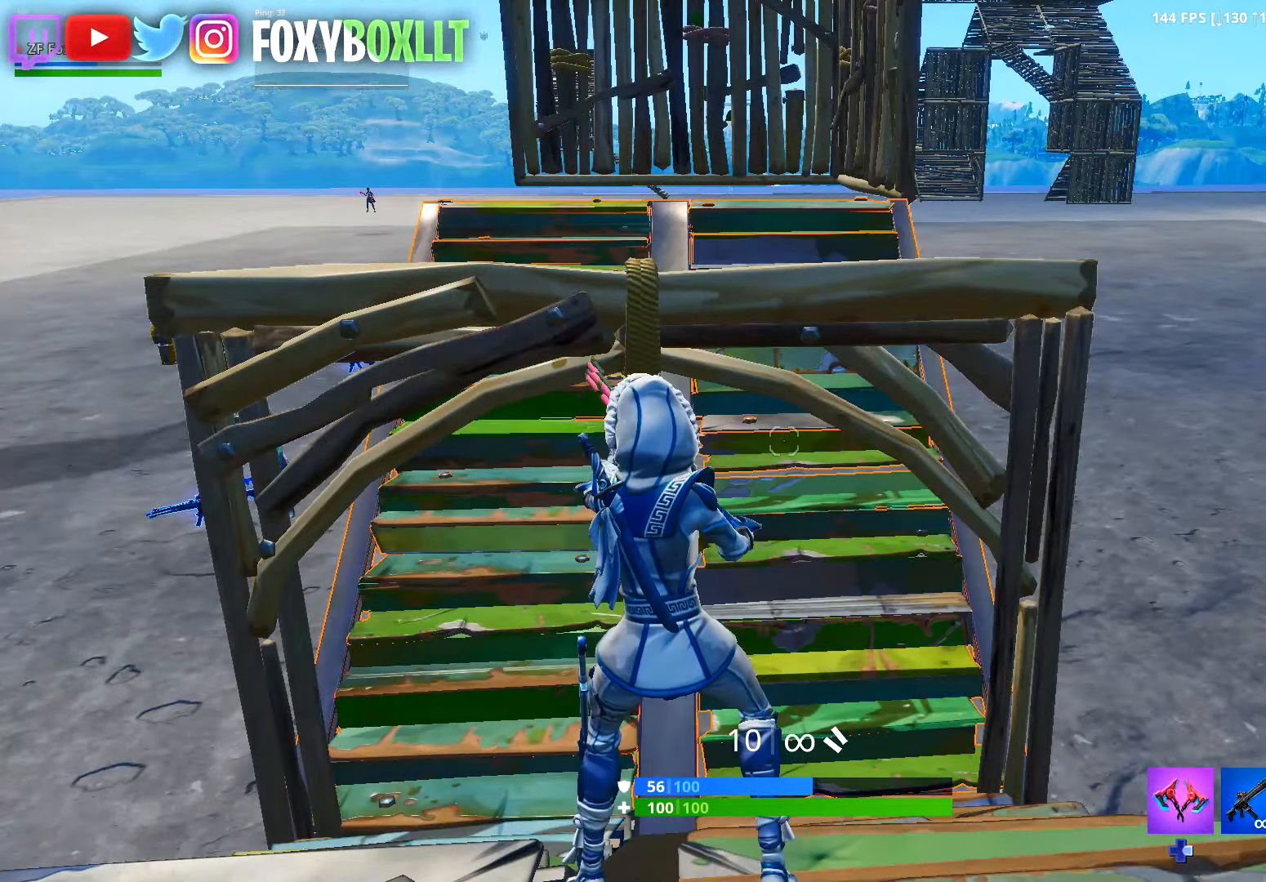
{"buttons": [], "left_stick": "center", "right_stick": "center", "button_events": []}
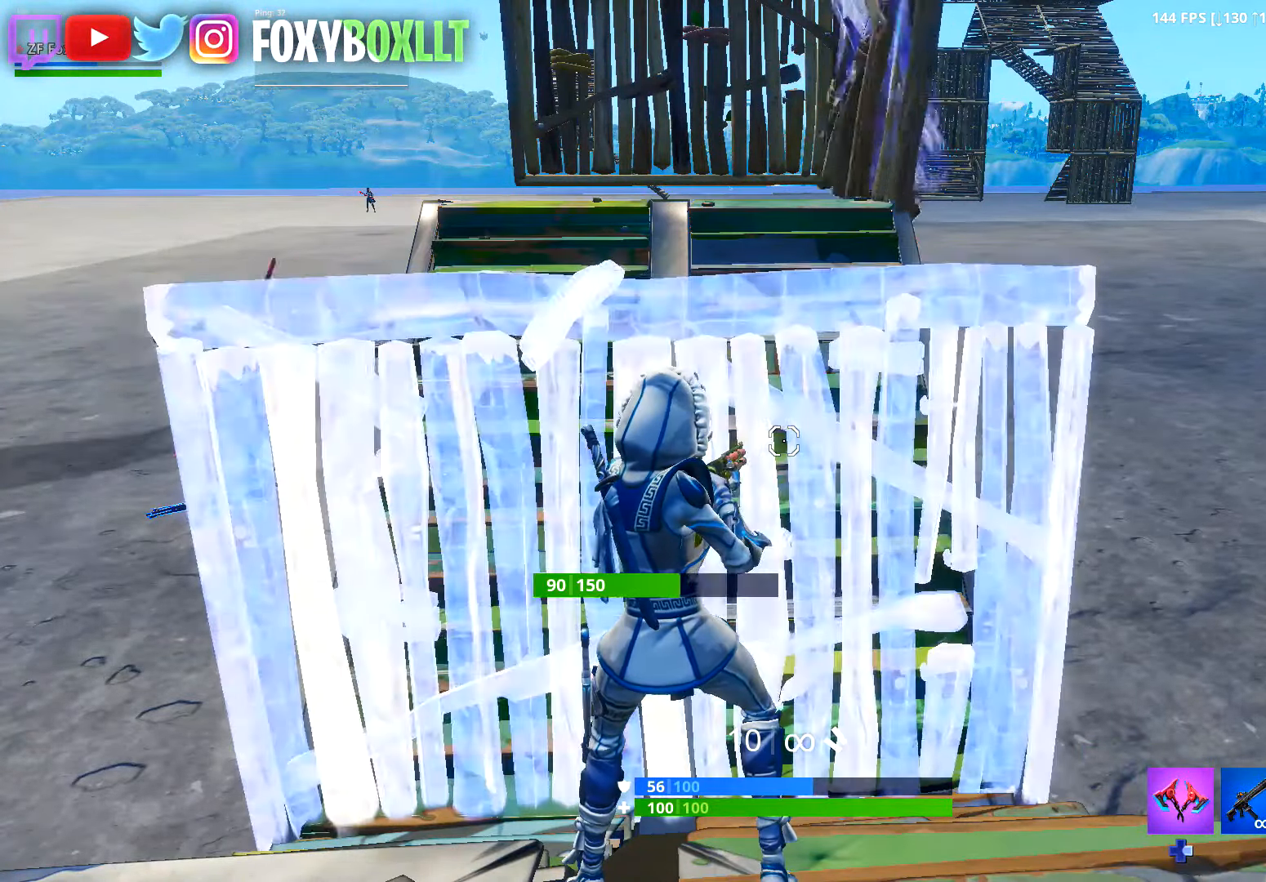
{"buttons": [], "left_stick": "center", "right_stick": "center", "button_events": []}
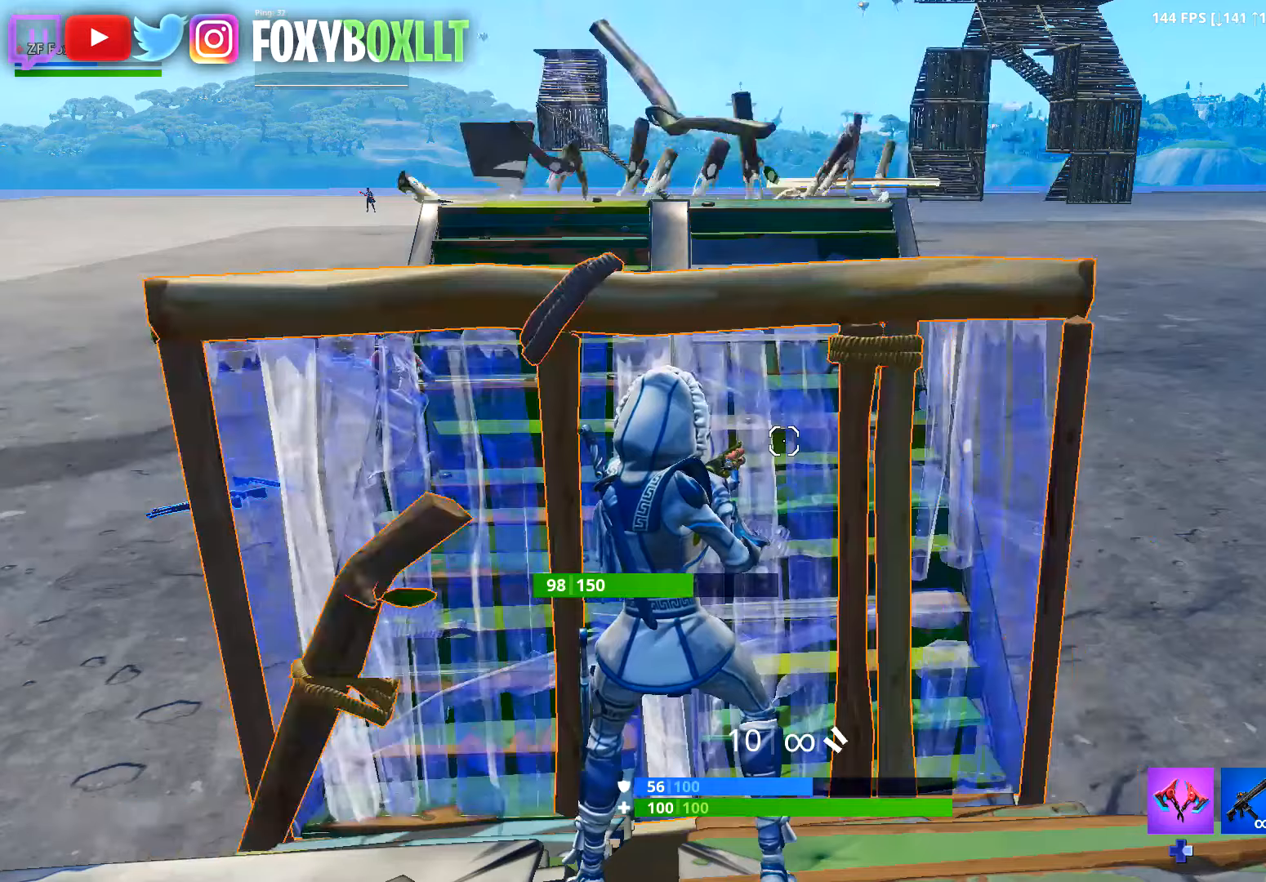
{"buttons": [], "left_stick": "center", "right_stick": "center", "button_events": []}
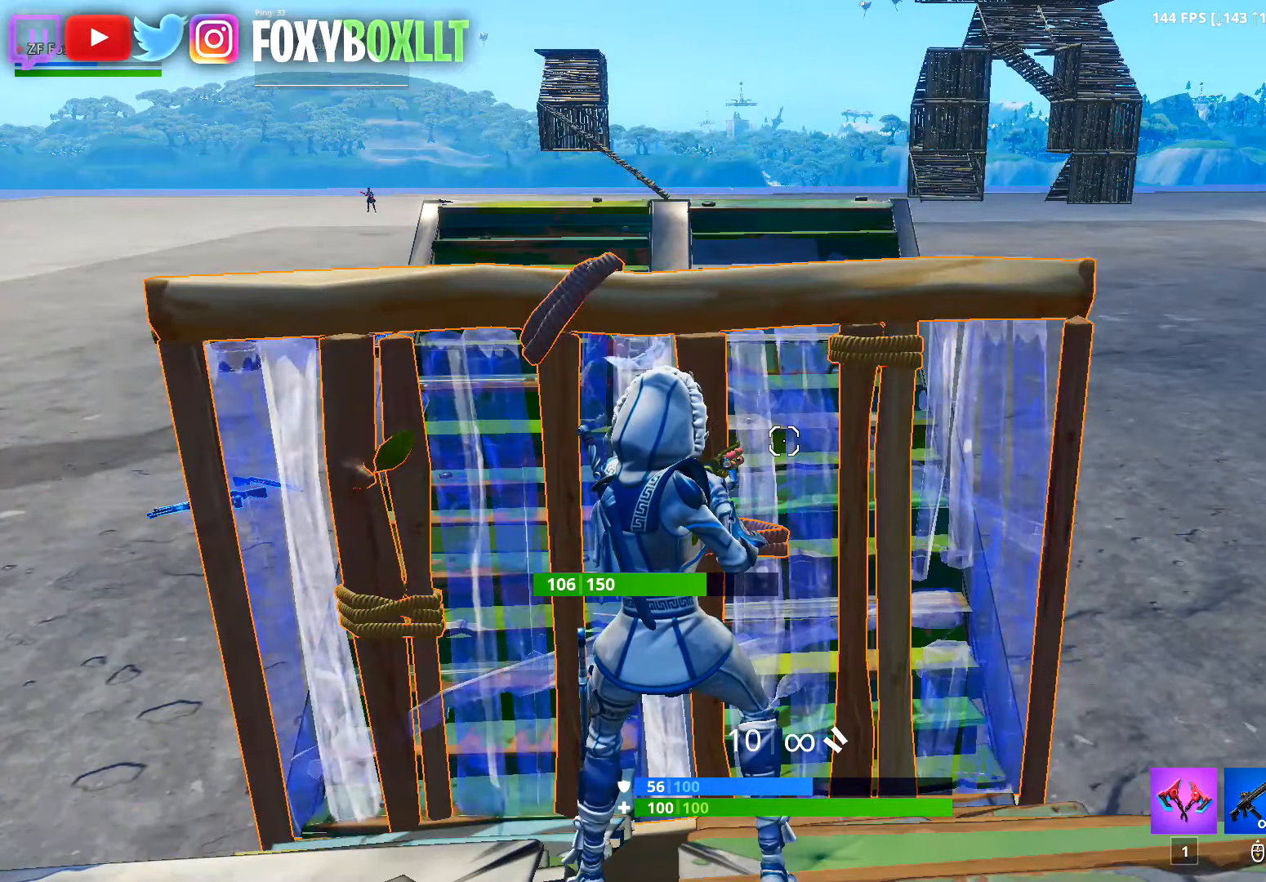
{"buttons": [], "left_stick": "center", "right_stick": "center", "button_events": []}
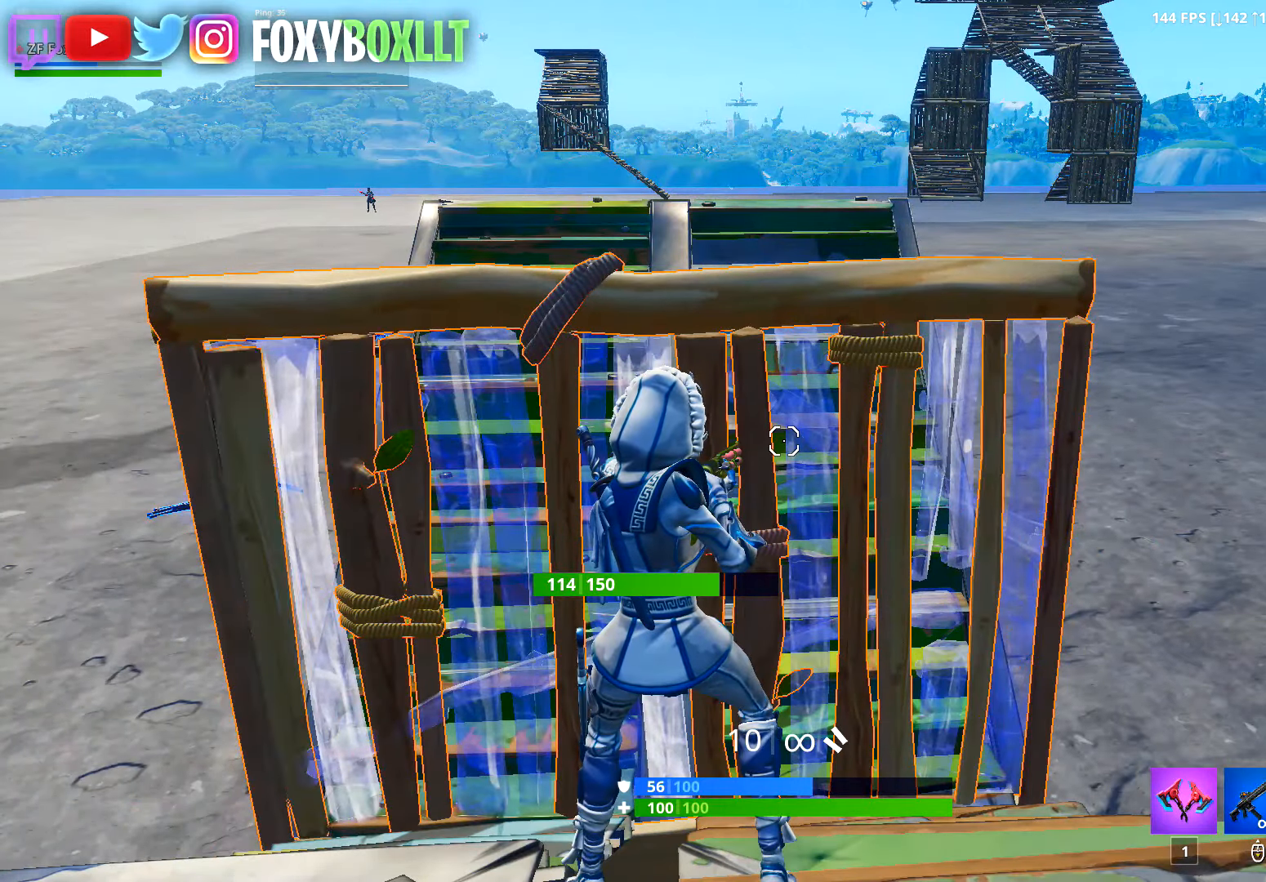
{"buttons": [], "left_stick": "center", "right_stick": "center", "button_events": []}
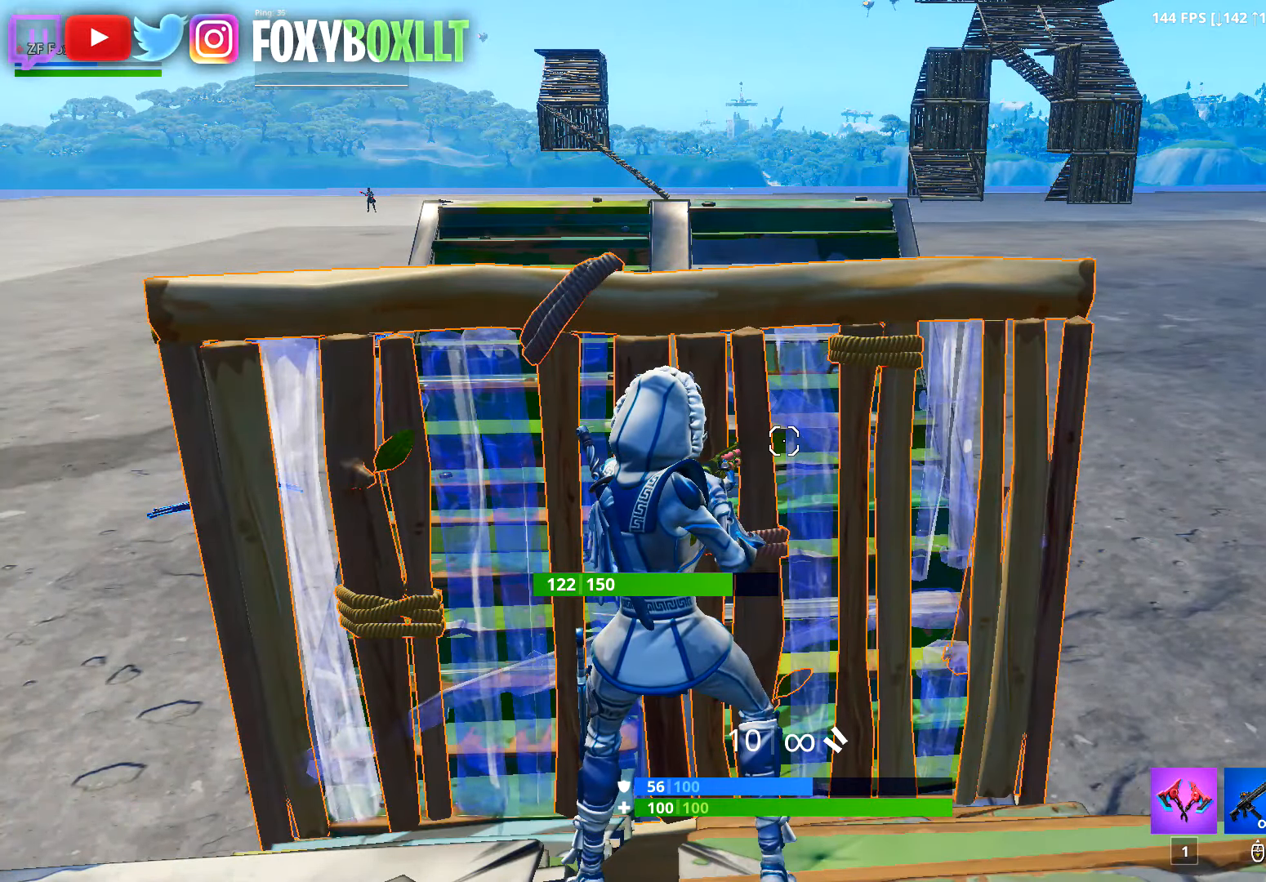
{"buttons": [], "left_stick": "up-left", "right_stick": "center", "button_events": []}
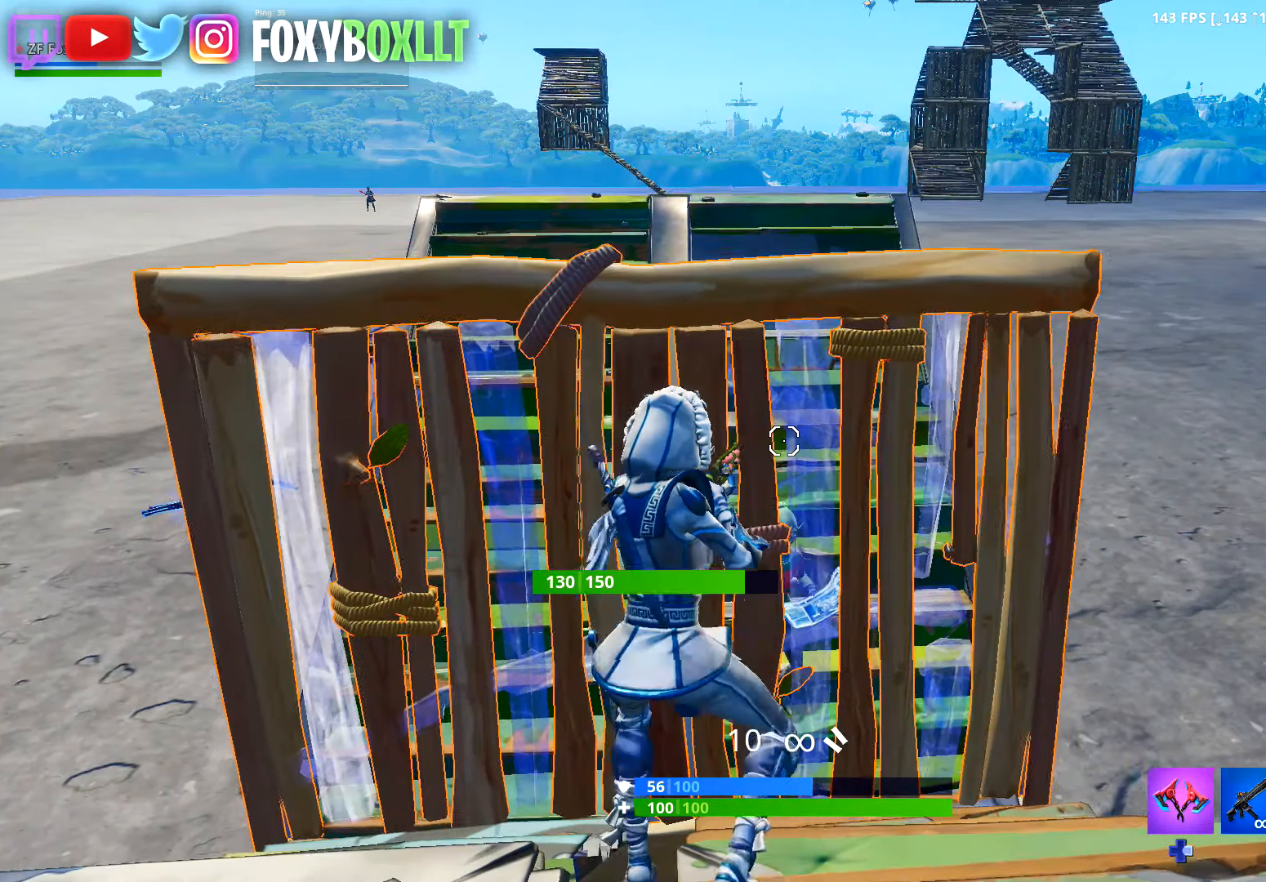
{"buttons": [], "left_stick": "up", "right_stick": "left", "button_events": []}
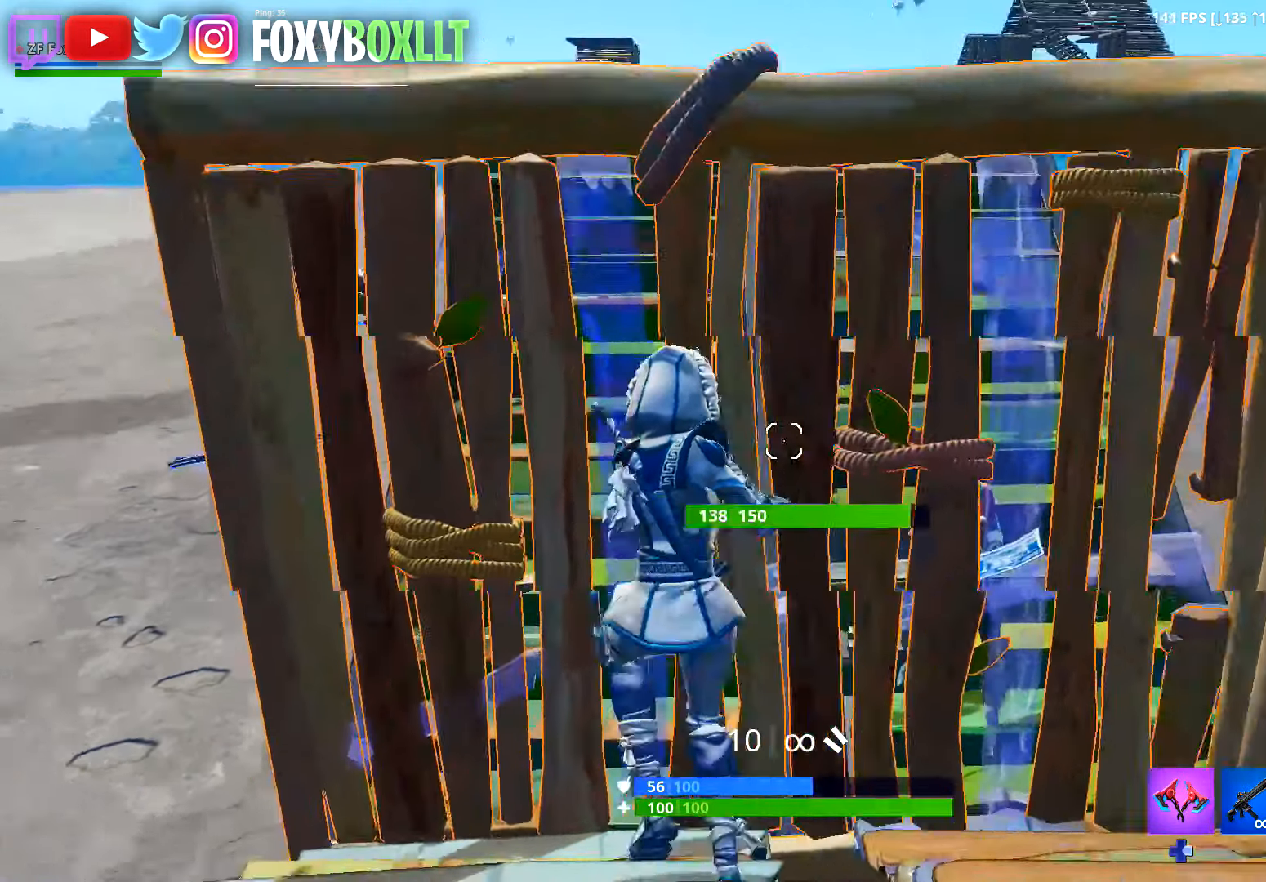
{"buttons": [], "left_stick": "up", "right_stick": "center", "button_events": []}
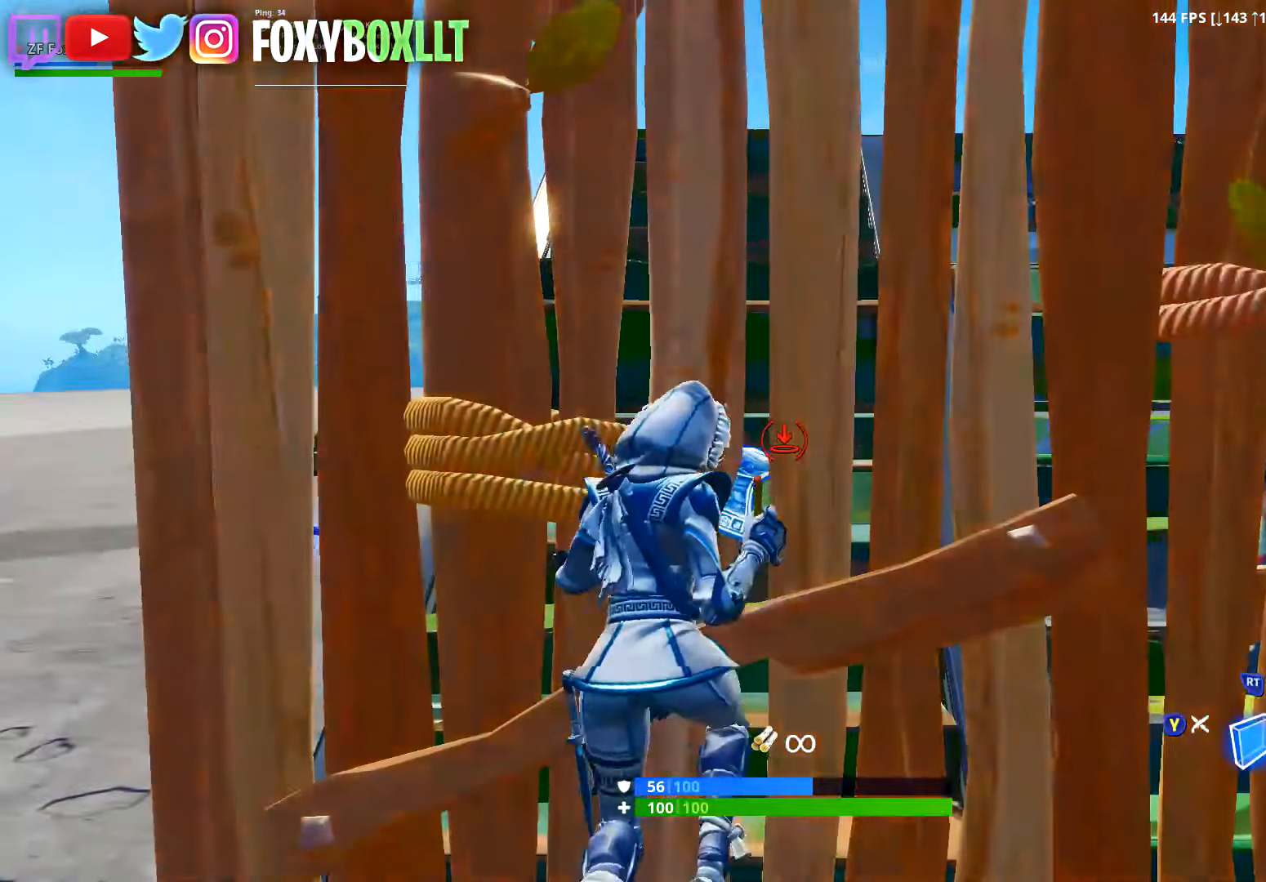
{"buttons": [], "left_stick": "up", "right_stick": "center", "button_events": []}
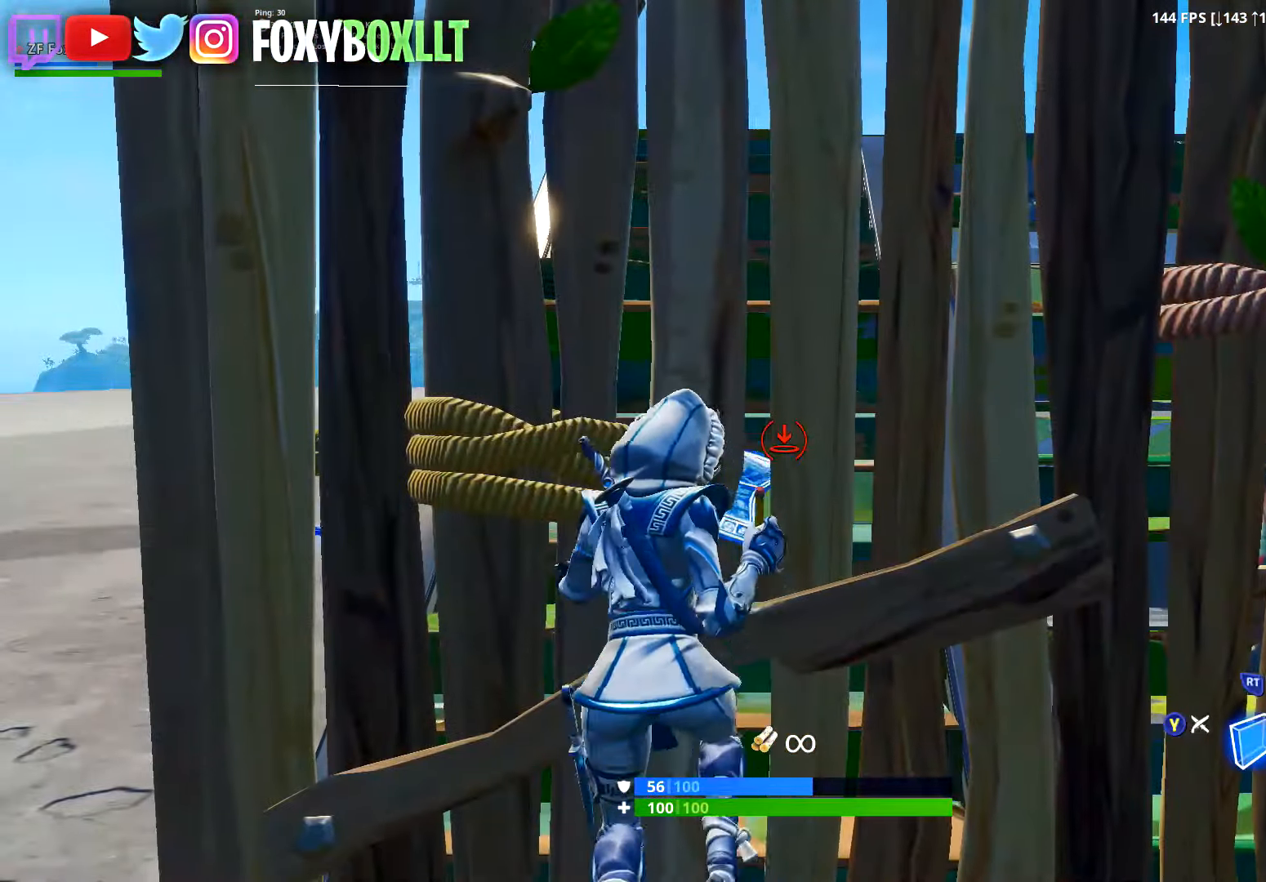
{"buttons": [], "left_stick": "up", "right_stick": "center", "button_events": []}
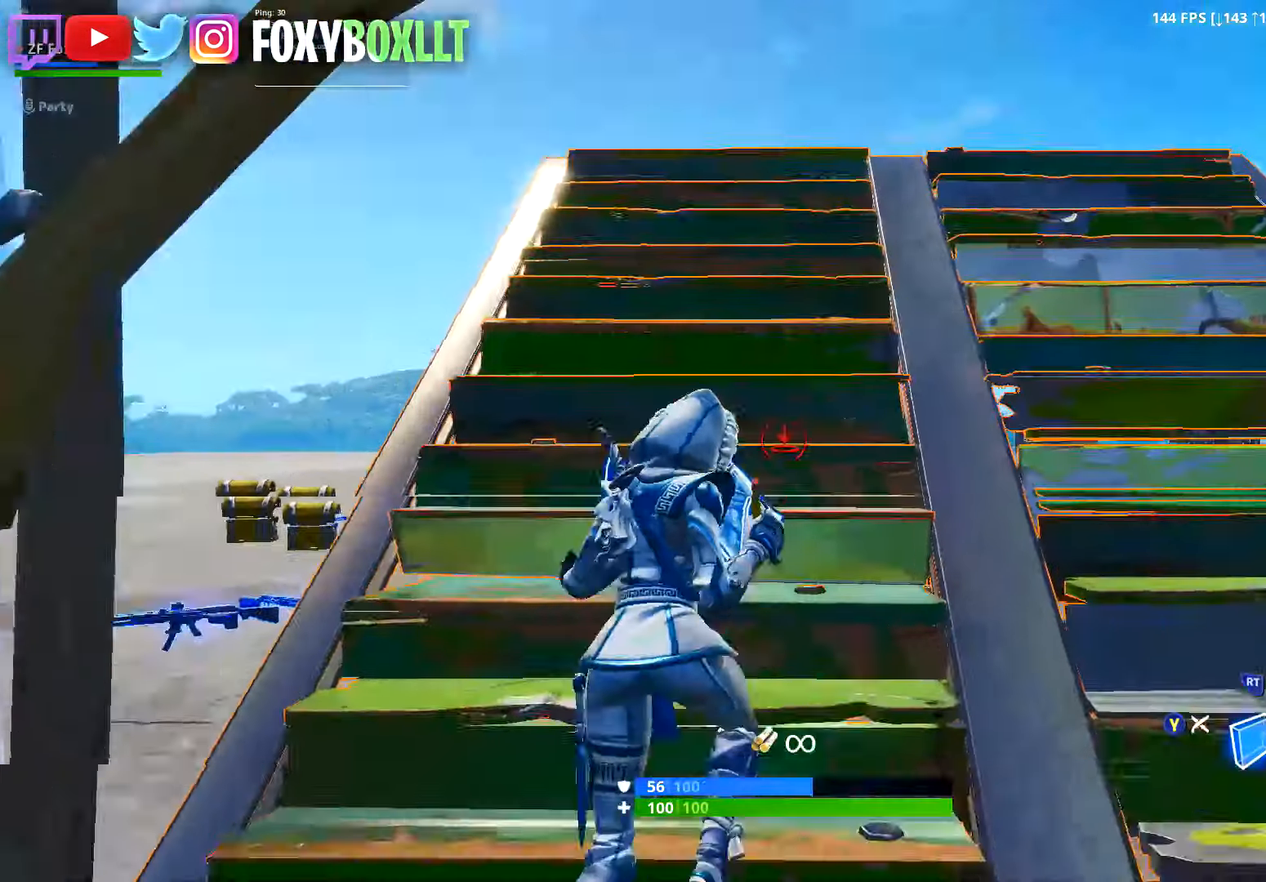
{"buttons": ["L2"], "left_stick": "up", "right_stick": "center", "button_events": [[417, "L2", "down"]]}
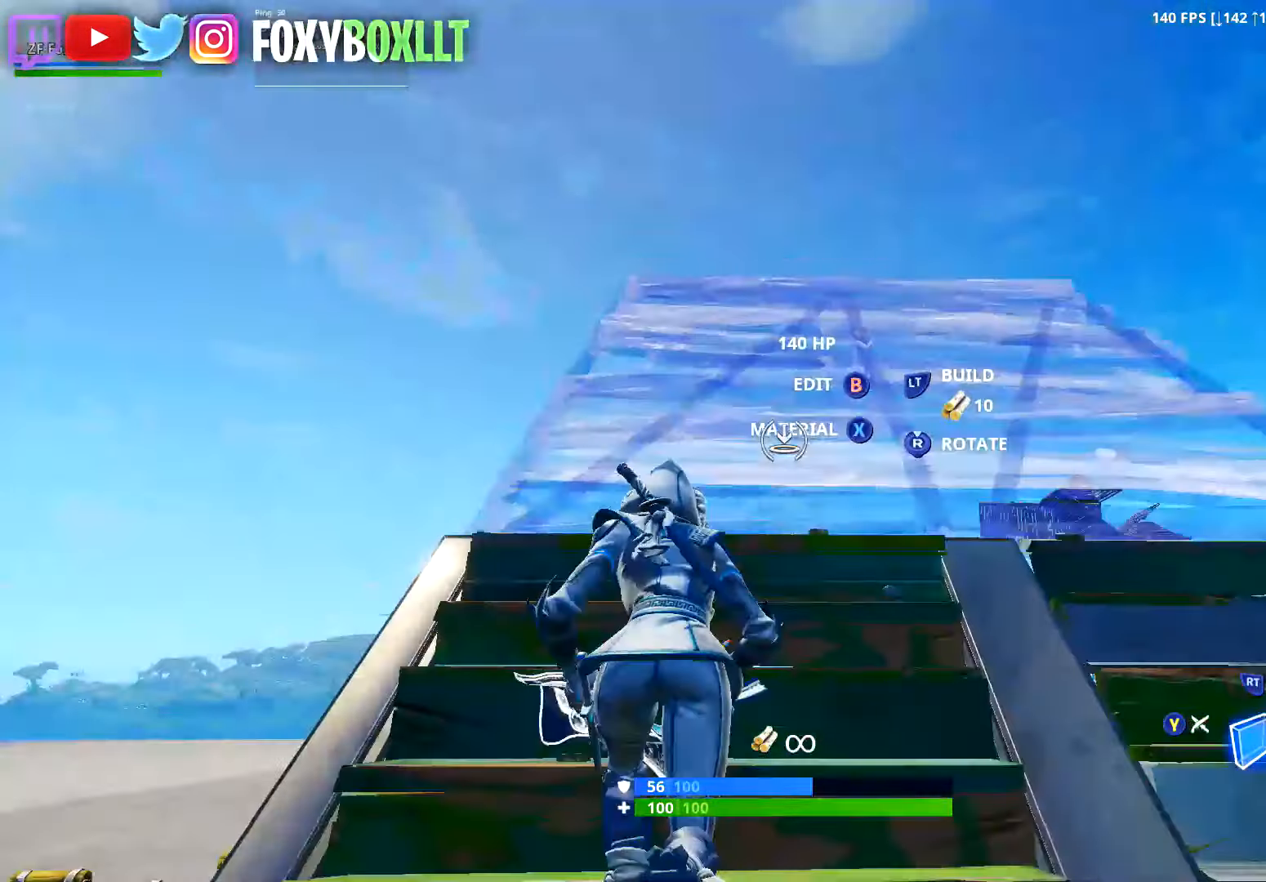
{"buttons": [], "left_stick": "up-left", "right_stick": "center", "button_events": [[67, "L2", "up"]]}